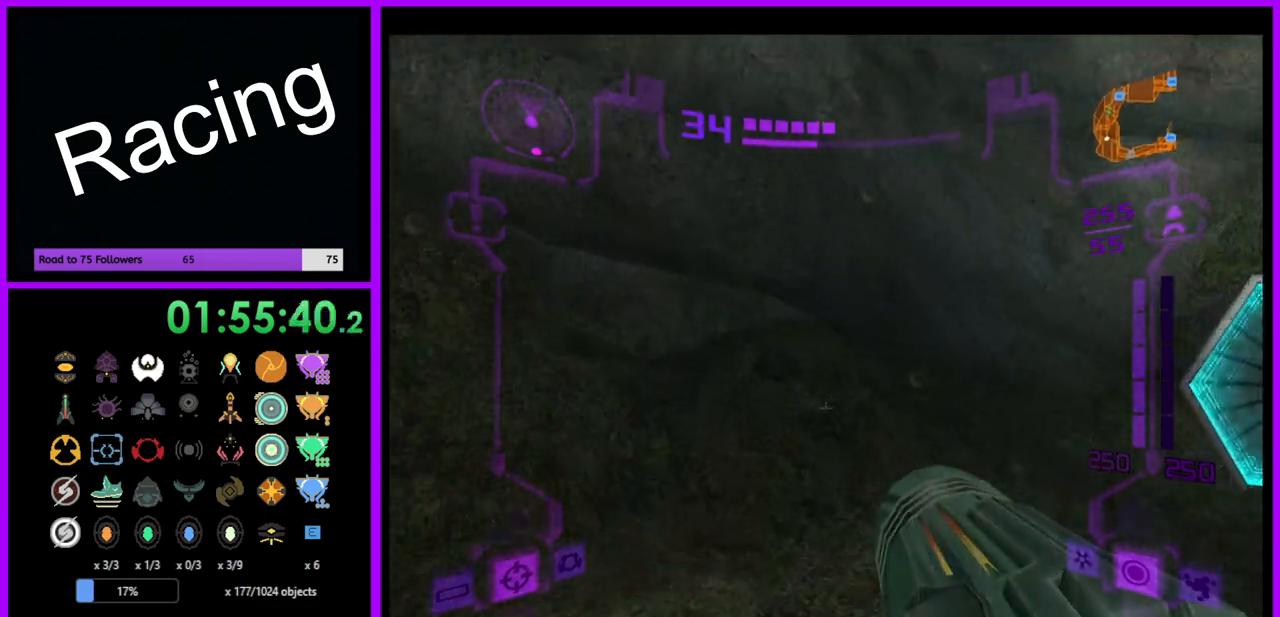
Gameplay with a controller (Nintendo layout); each line is a JSON object with the inputs held at the frame after it. "events" lists button and stick changes between this image and that frame as [ms after this image, input, new state], when the widget could be followed in between. Not read: L3 R3.
{"buttons": [], "left_stick": "left", "right_stick": "center", "events": [[33, "left_stick", "up-left"], [167, "left_stick", "left"]]}
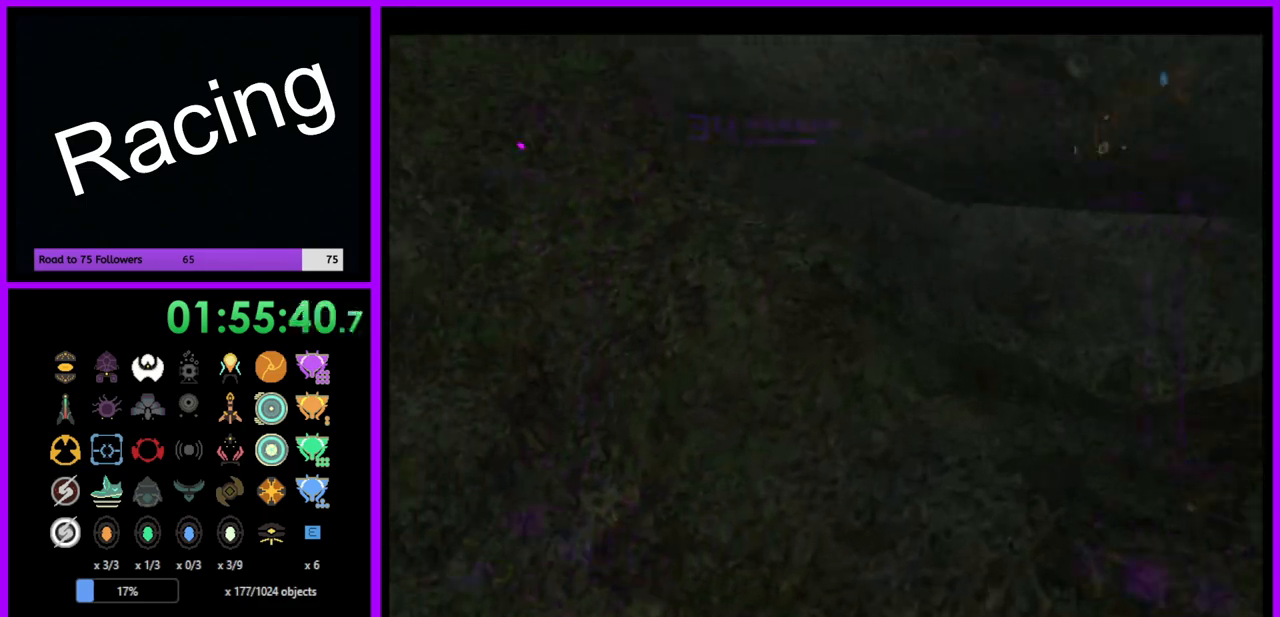
{"buttons": ["R1"], "left_stick": "left", "right_stick": "center", "events": [[500, "R1", "down"]]}
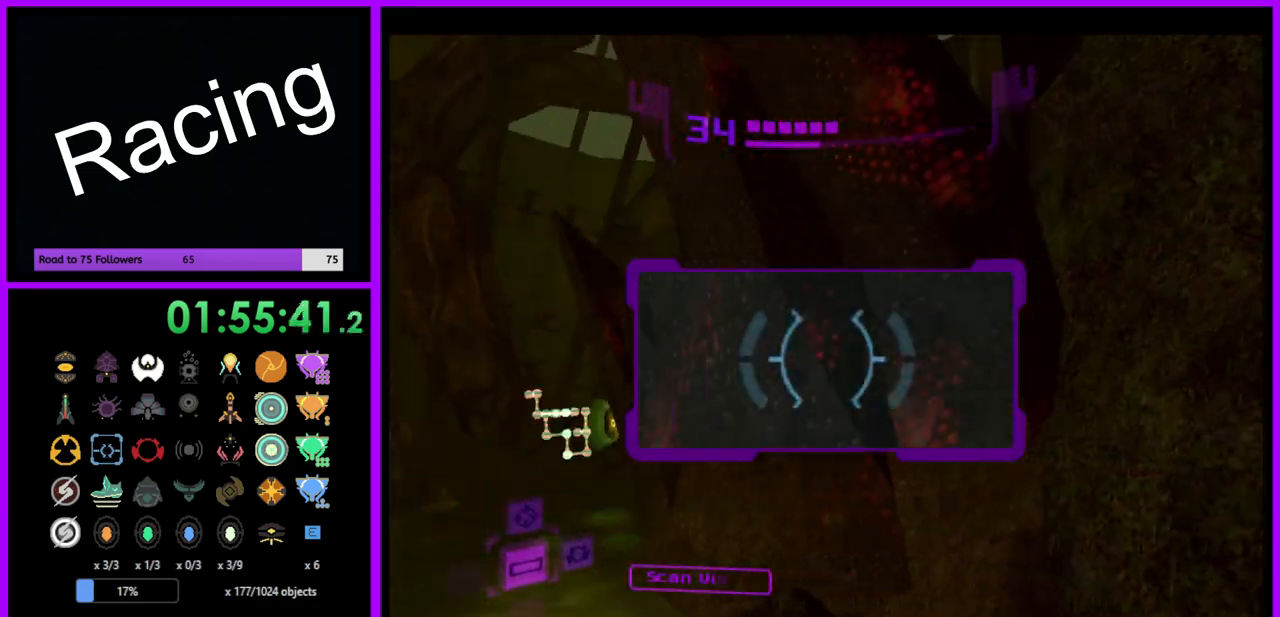
{"buttons": ["L1"], "left_stick": "center", "right_stick": "center", "events": [[150, "left_stick", "up-left"], [267, "L1", "down"], [267, "R1", "up"], [283, "left_stick", "center"]]}
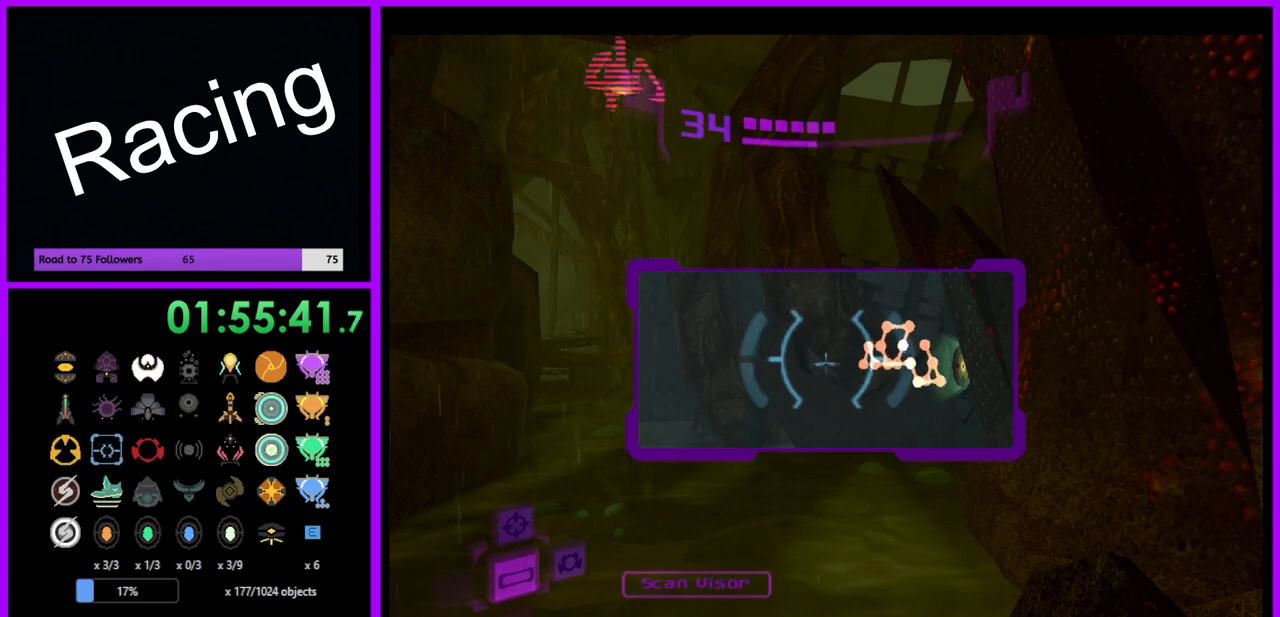
{"buttons": ["L1"], "left_stick": "center", "right_stick": "center", "events": [[167, "L1", "up"], [167, "R1", "down"], [183, "left_stick", "right"], [317, "L1", "down"], [333, "left_stick", "center"], [383, "R1", "up"]]}
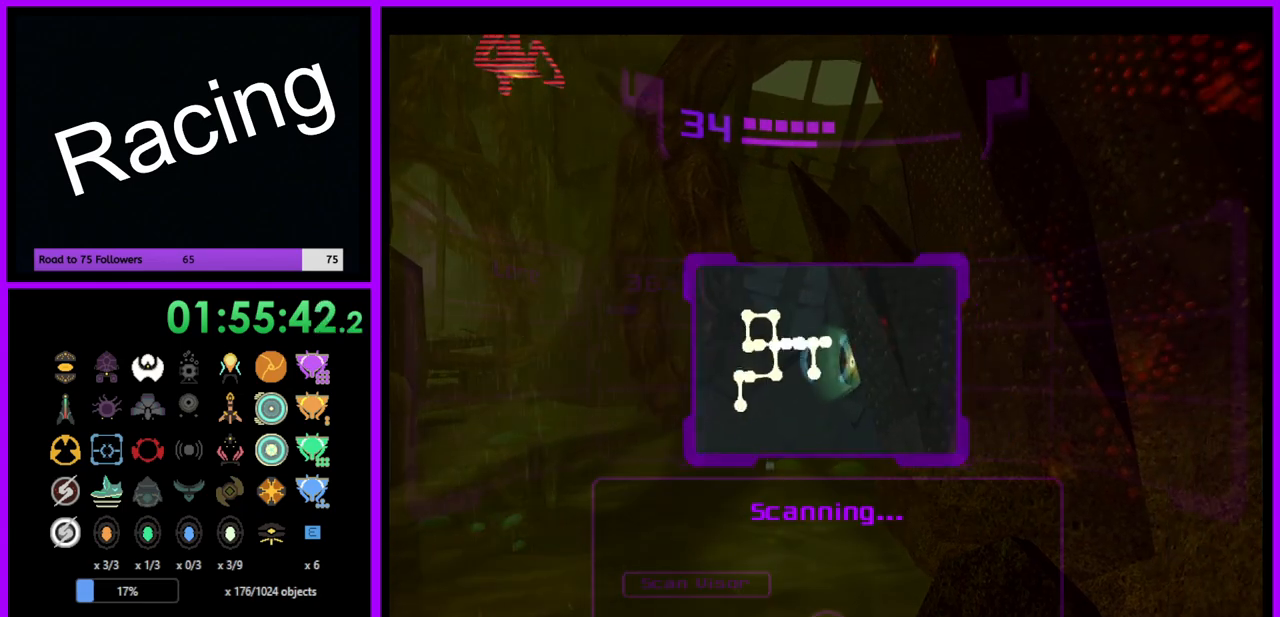
{"buttons": ["L1"], "left_stick": "down-left", "right_stick": "center", "events": [[183, "left_stick", "down-left"]]}
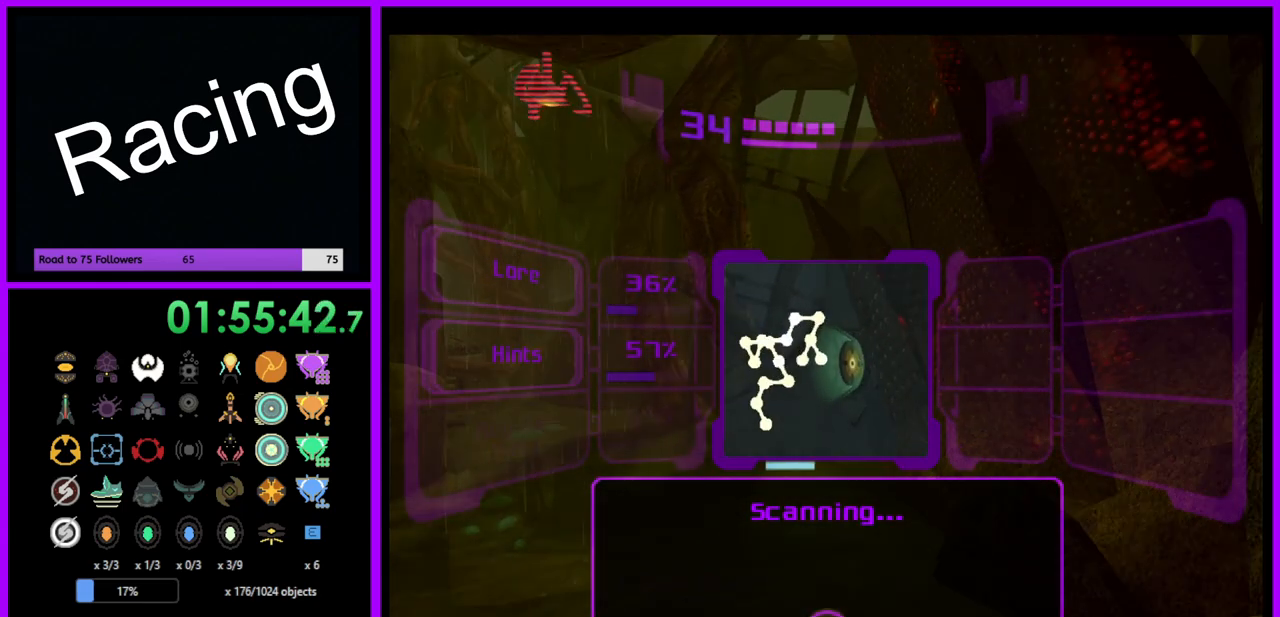
{"buttons": ["L1"], "left_stick": "center", "right_stick": "center", "events": [[100, "left_stick", "center"]]}
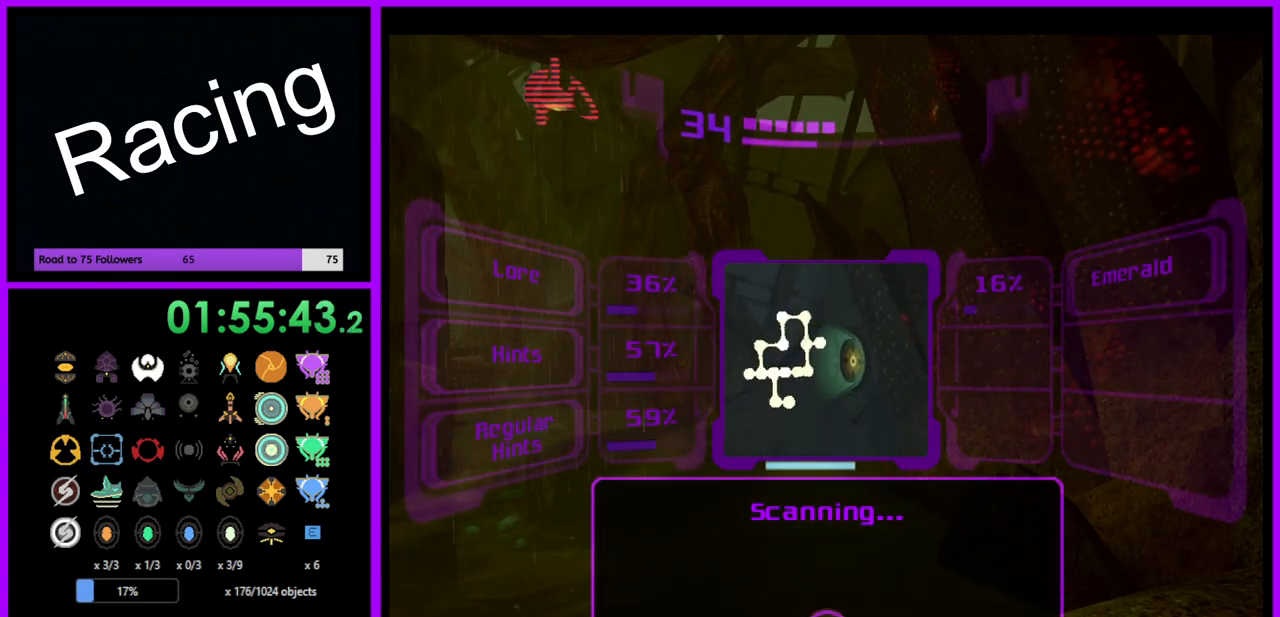
{"buttons": ["L1"], "left_stick": "center", "right_stick": "center", "events": []}
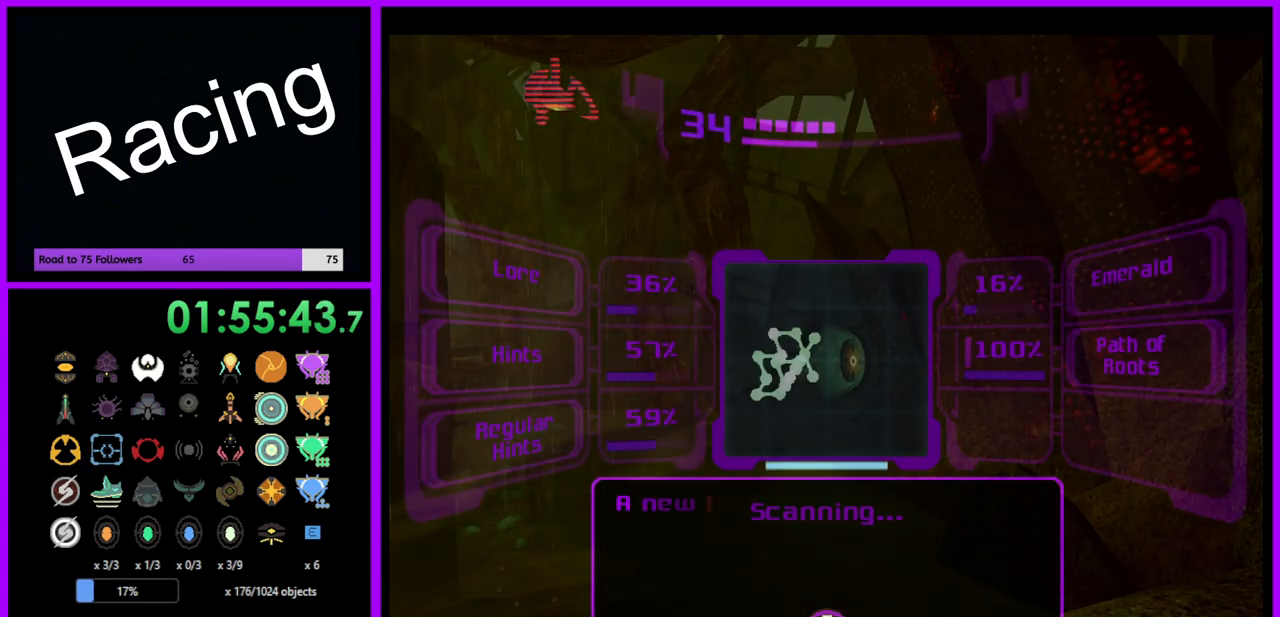
{"buttons": ["L1"], "left_stick": "center", "right_stick": "center", "events": [[233, "A", "down"], [333, "A", "up"], [417, "A", "down"], [483, "A", "up"]]}
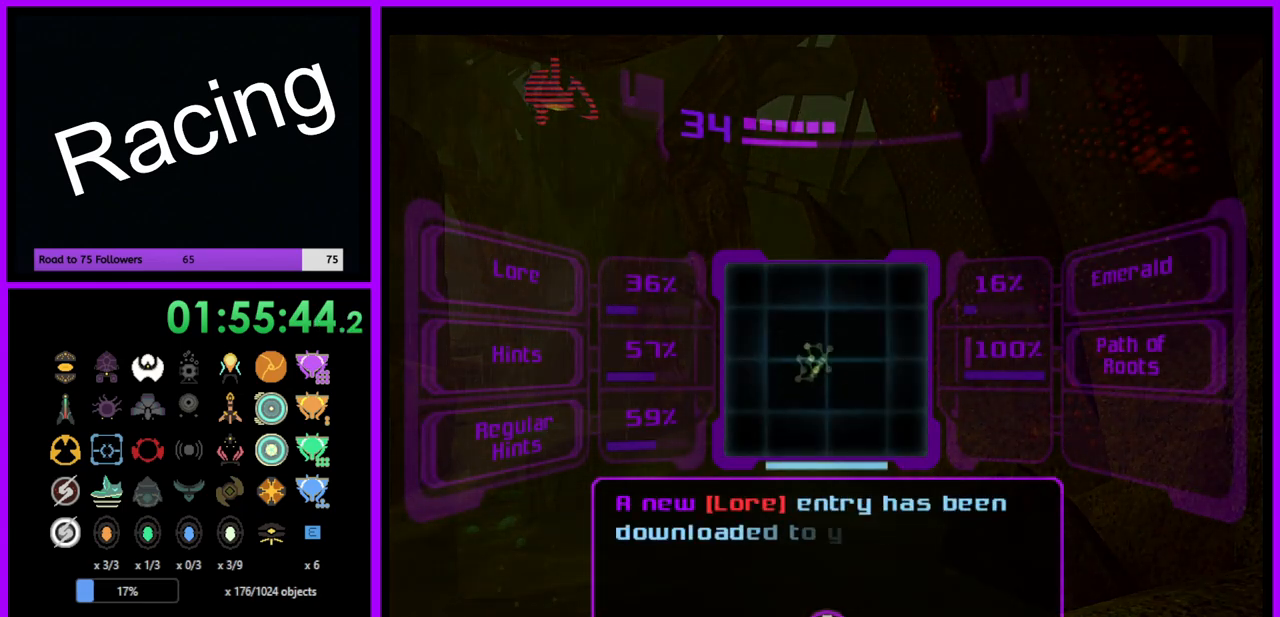
{"buttons": ["L1"], "left_stick": "center", "right_stick": "center", "events": [[83, "A", "down"], [133, "A", "up"], [217, "A", "down"], [300, "A", "up"], [383, "A", "down"], [467, "A", "up"]]}
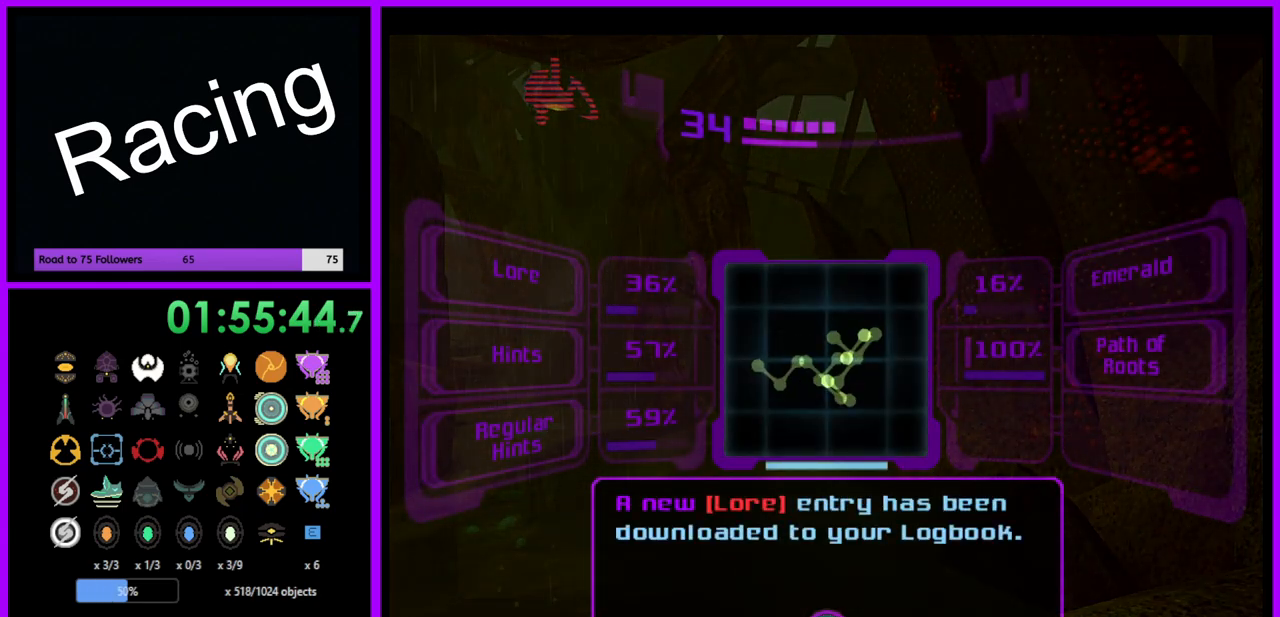
{"buttons": ["L1"], "left_stick": "center", "right_stick": "center", "events": [[33, "A", "down"], [117, "A", "up"], [183, "A", "down"], [283, "A", "up"], [383, "A", "down"], [467, "A", "up"]]}
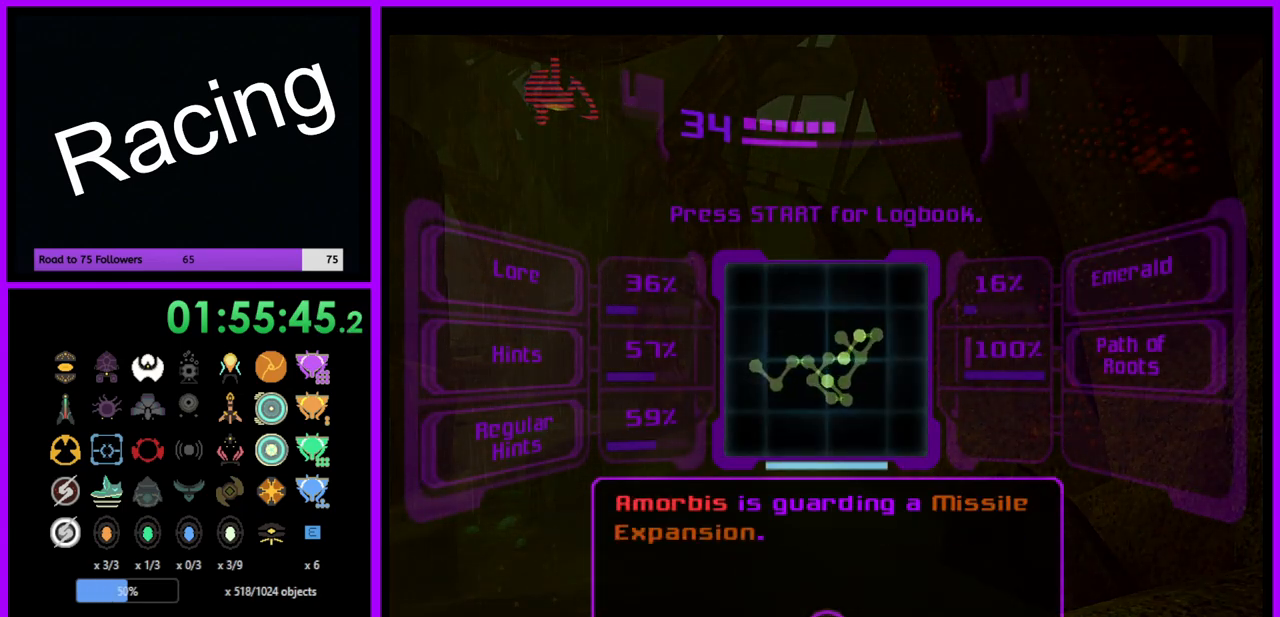
{"buttons": [], "left_stick": "left", "right_stick": "center", "events": [[417, "L1", "up"], [450, "left_stick", "left"]]}
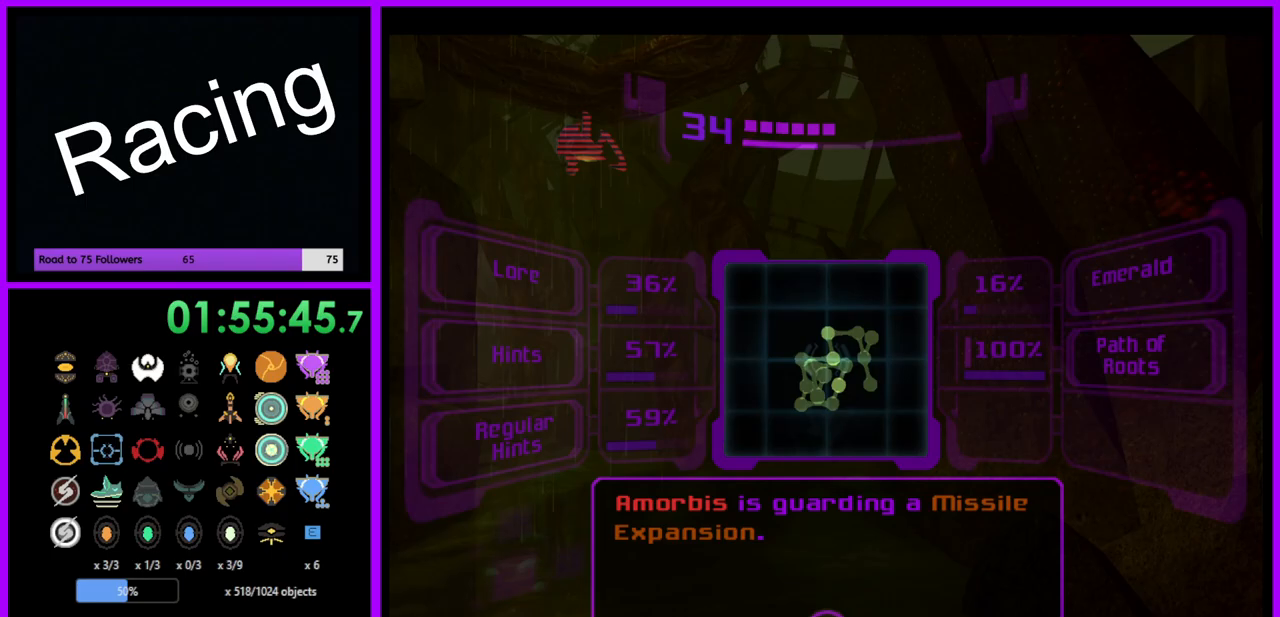
{"buttons": [], "left_stick": "left", "right_stick": "center", "events": [[100, "A", "down"], [183, "A", "up"]]}
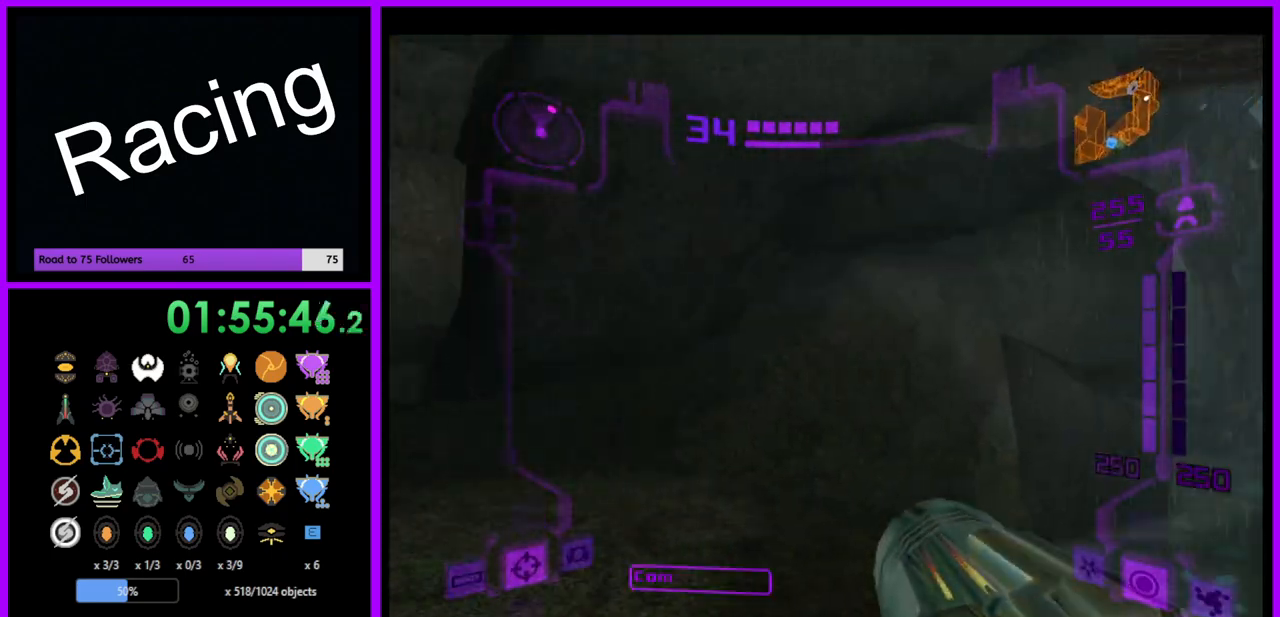
{"buttons": [], "left_stick": "up-left", "right_stick": "center", "events": [[400, "left_stick", "up-left"]]}
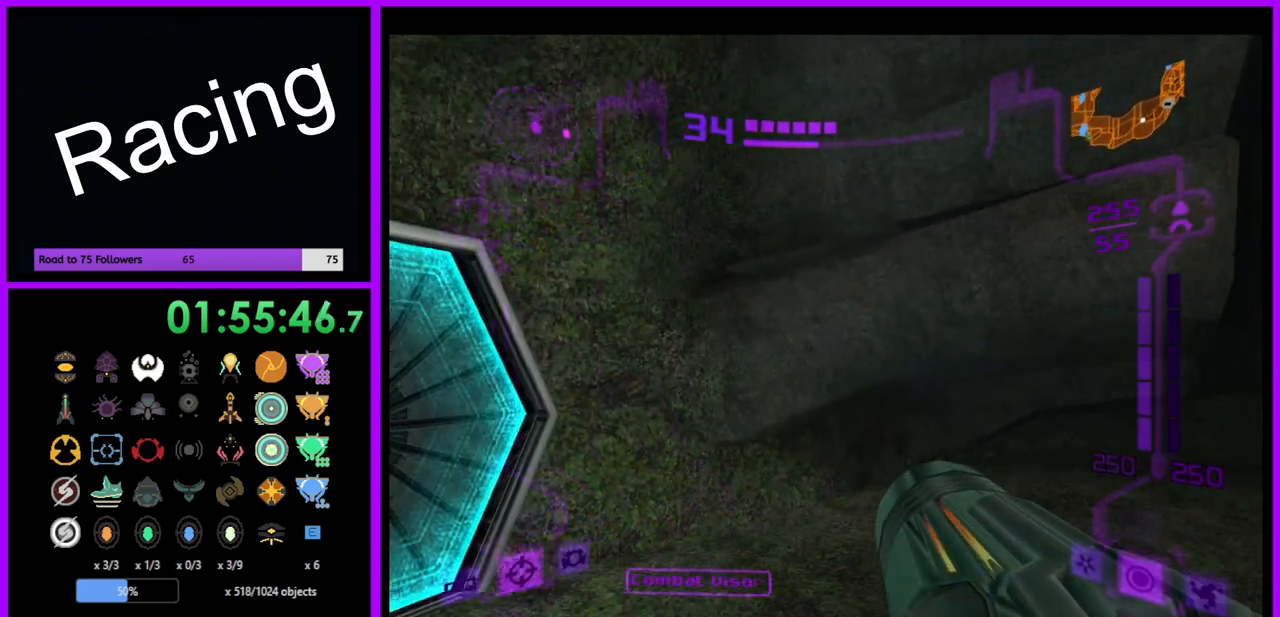
{"buttons": [], "left_stick": "left", "right_stick": "center", "events": [[300, "left_stick", "left"]]}
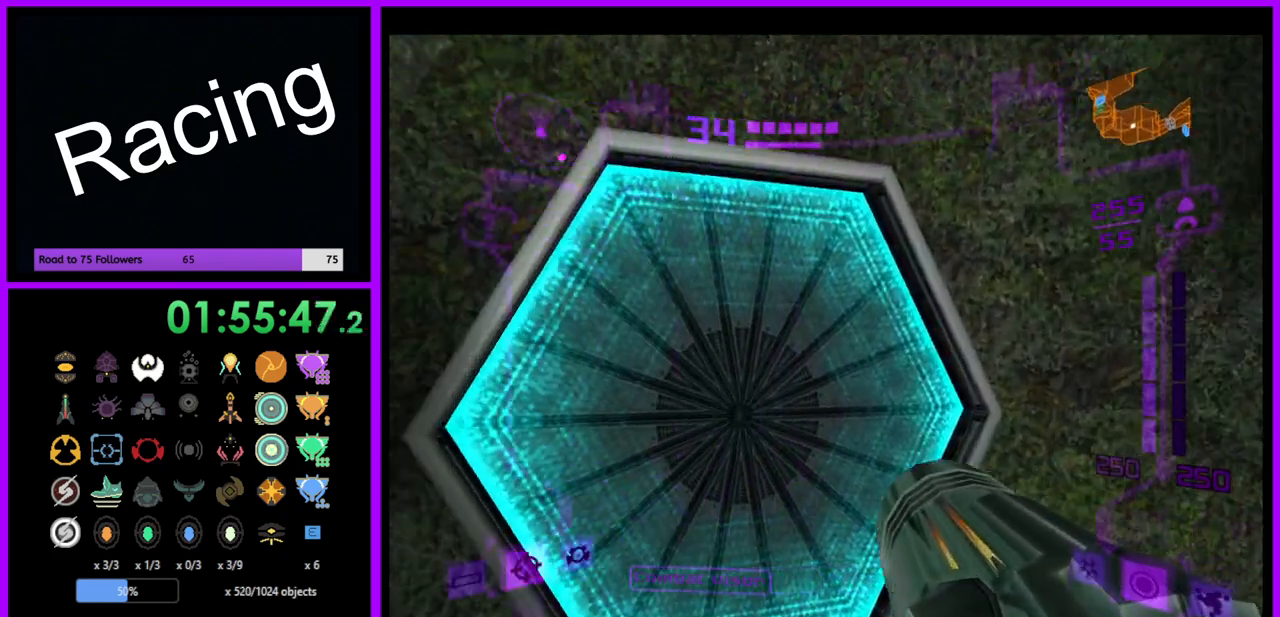
{"buttons": ["L1"], "left_stick": "up", "right_stick": "center", "events": [[33, "A", "down"], [67, "left_stick", "center"], [100, "A", "up"], [333, "left_stick", "up"], [500, "L1", "down"]]}
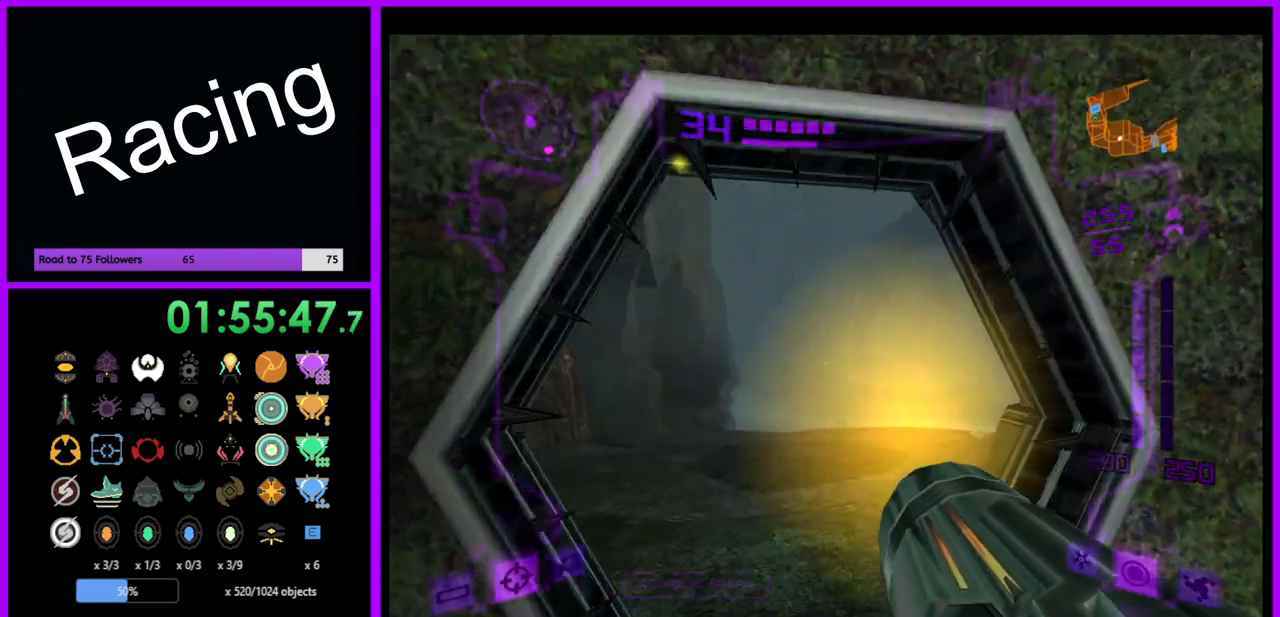
{"buttons": ["L1"], "left_stick": "up", "right_stick": "center", "events": []}
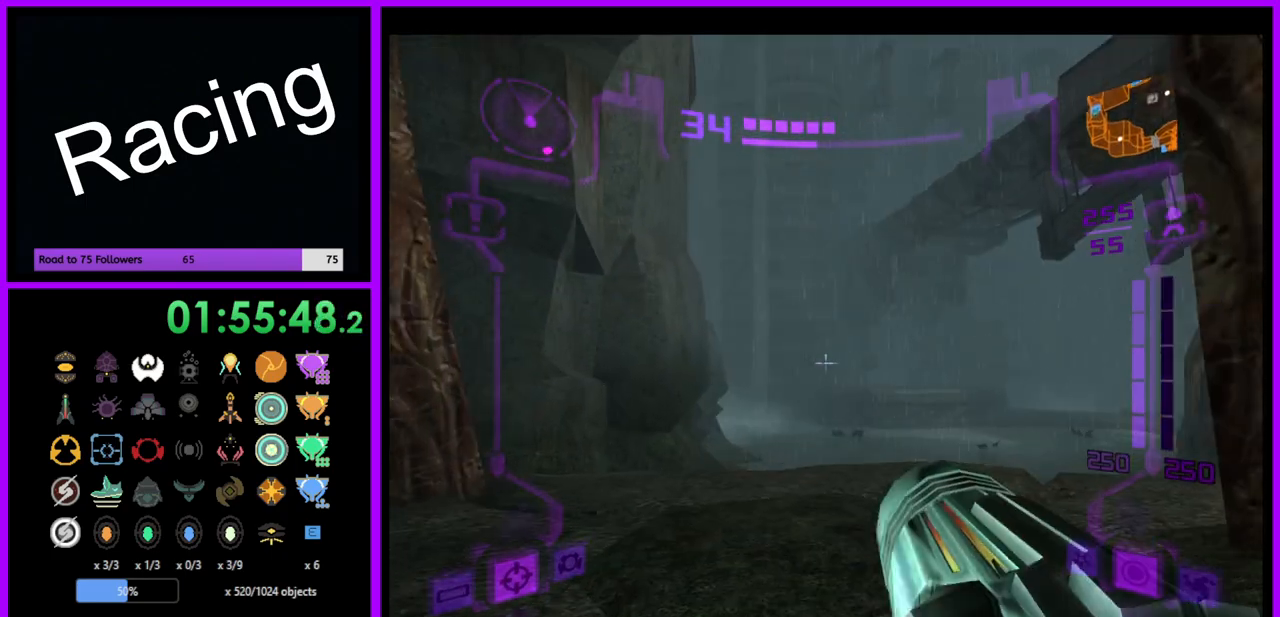
{"buttons": [], "left_stick": "up", "right_stick": "center", "events": [[217, "L1", "up"]]}
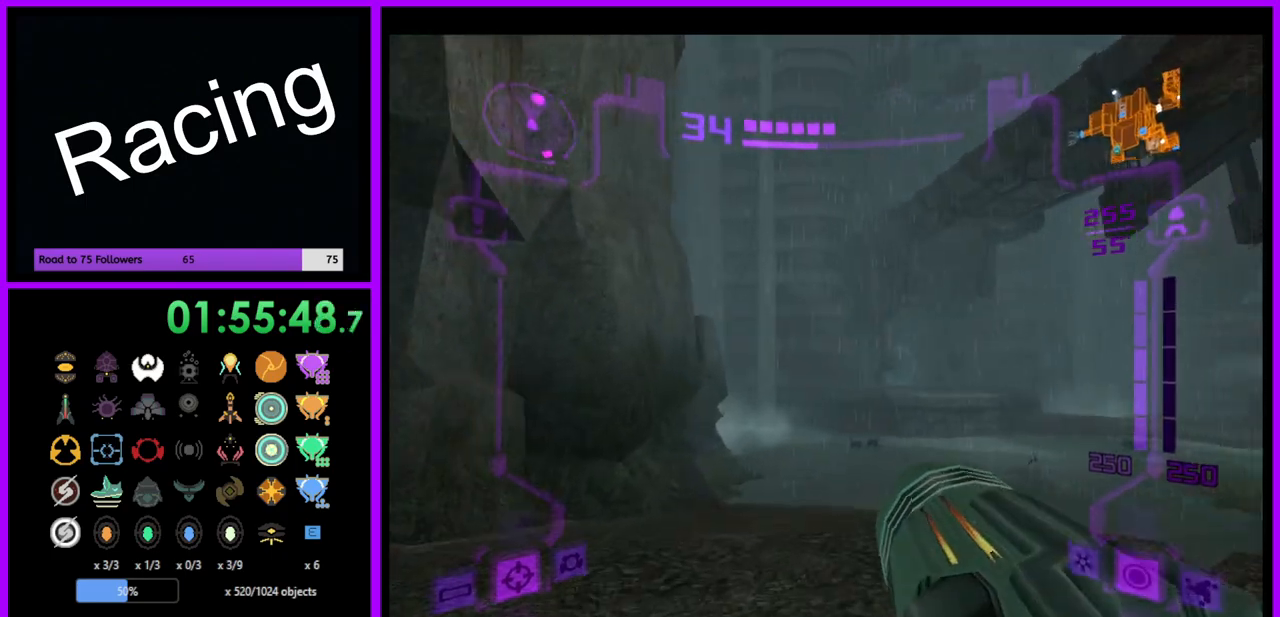
{"buttons": ["L1"], "left_stick": "up-right", "right_stick": "center", "events": [[367, "L1", "down"], [500, "left_stick", "up-right"]]}
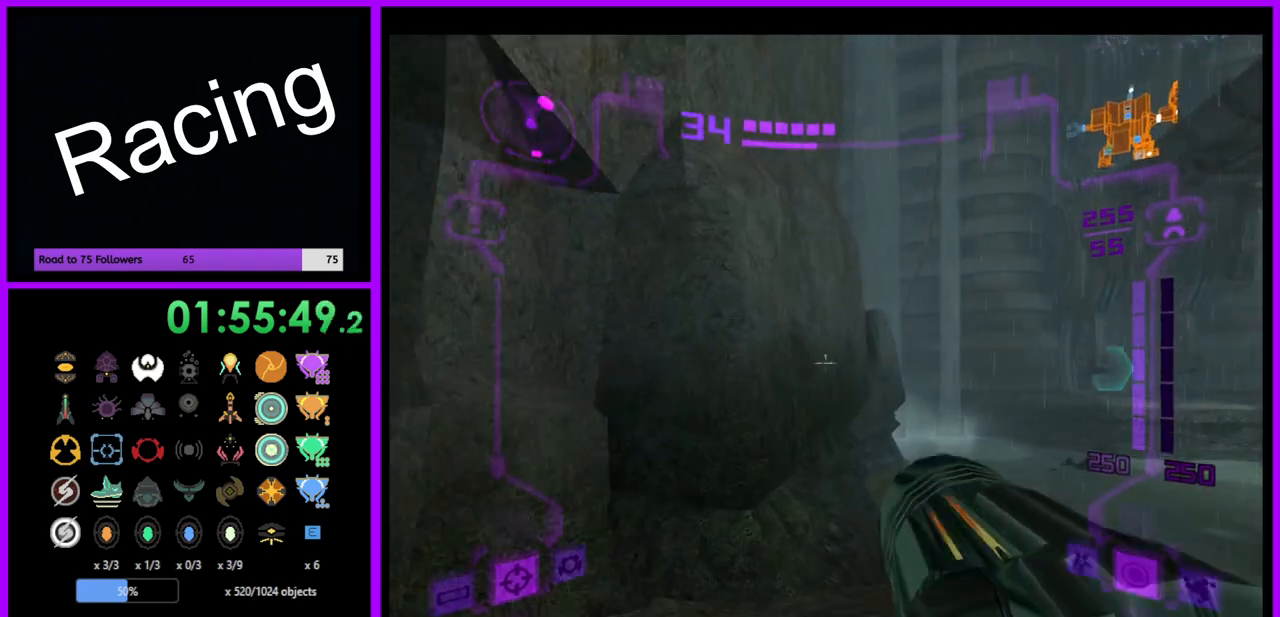
{"buttons": ["L1"], "left_stick": "up", "right_stick": "center", "events": [[217, "left_stick", "up"]]}
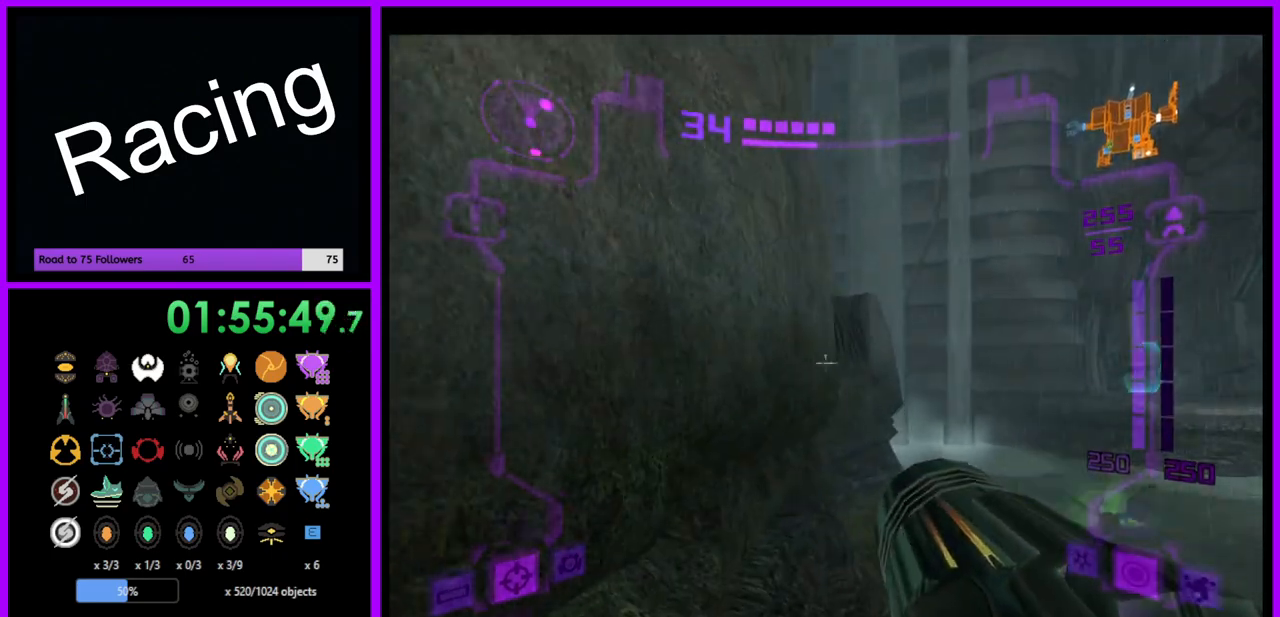
{"buttons": ["L1"], "left_stick": "up", "right_stick": "center", "events": []}
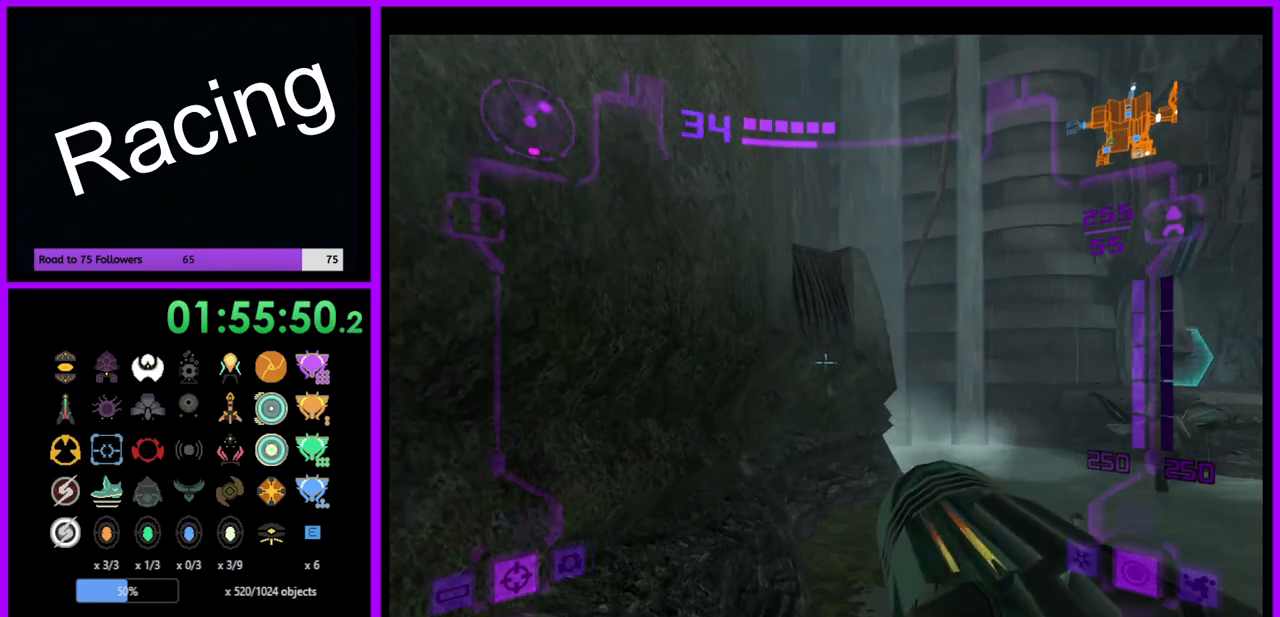
{"buttons": ["L1"], "left_stick": "up", "right_stick": "center", "events": [[167, "B", "down"], [400, "B", "up"]]}
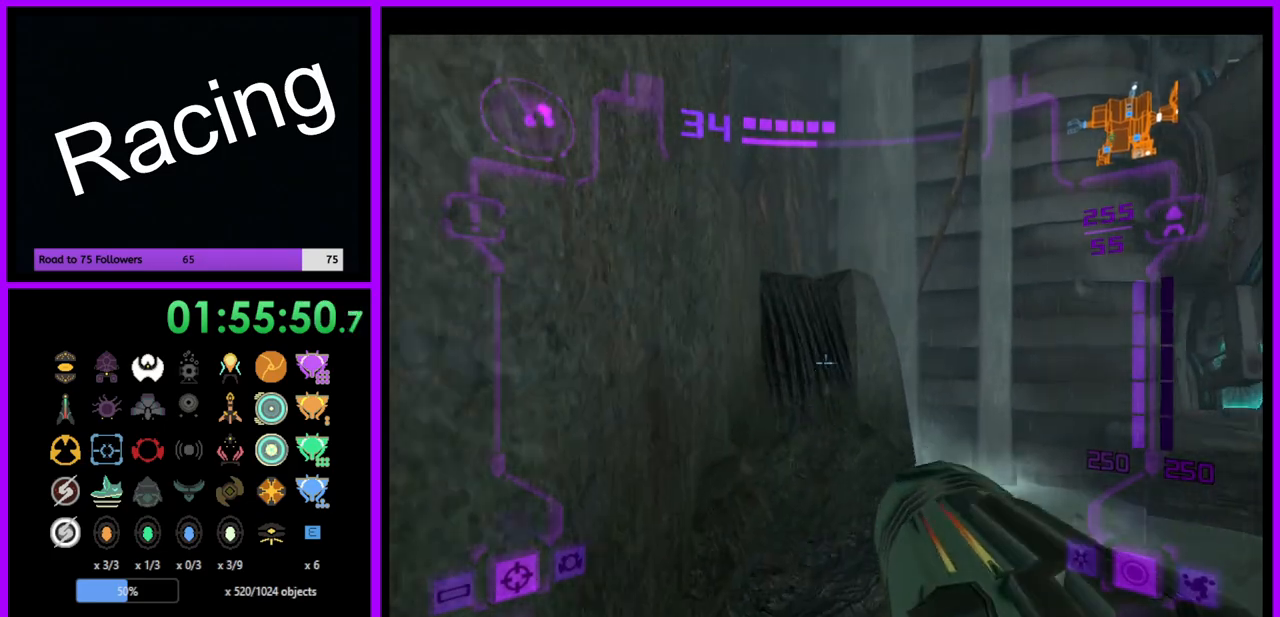
{"buttons": ["B", "L1"], "left_stick": "up", "right_stick": "center", "events": [[483, "B", "down"]]}
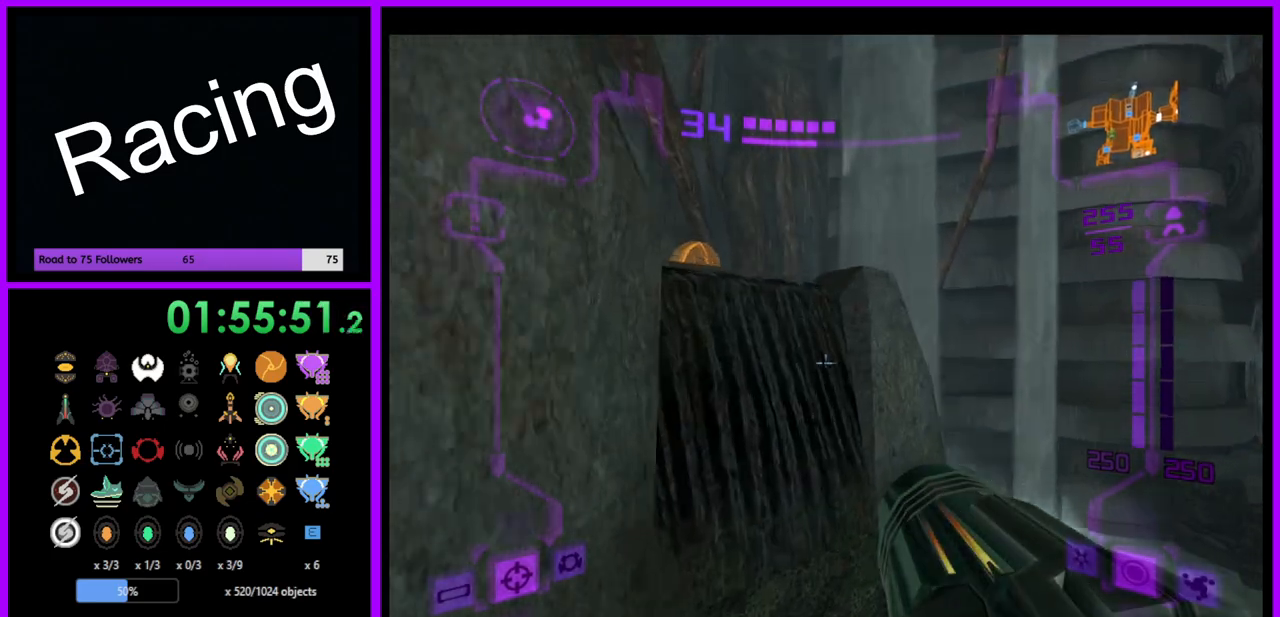
{"buttons": ["B", "L1"], "left_stick": "up-left", "right_stick": "center", "events": [[450, "left_stick", "up-left"]]}
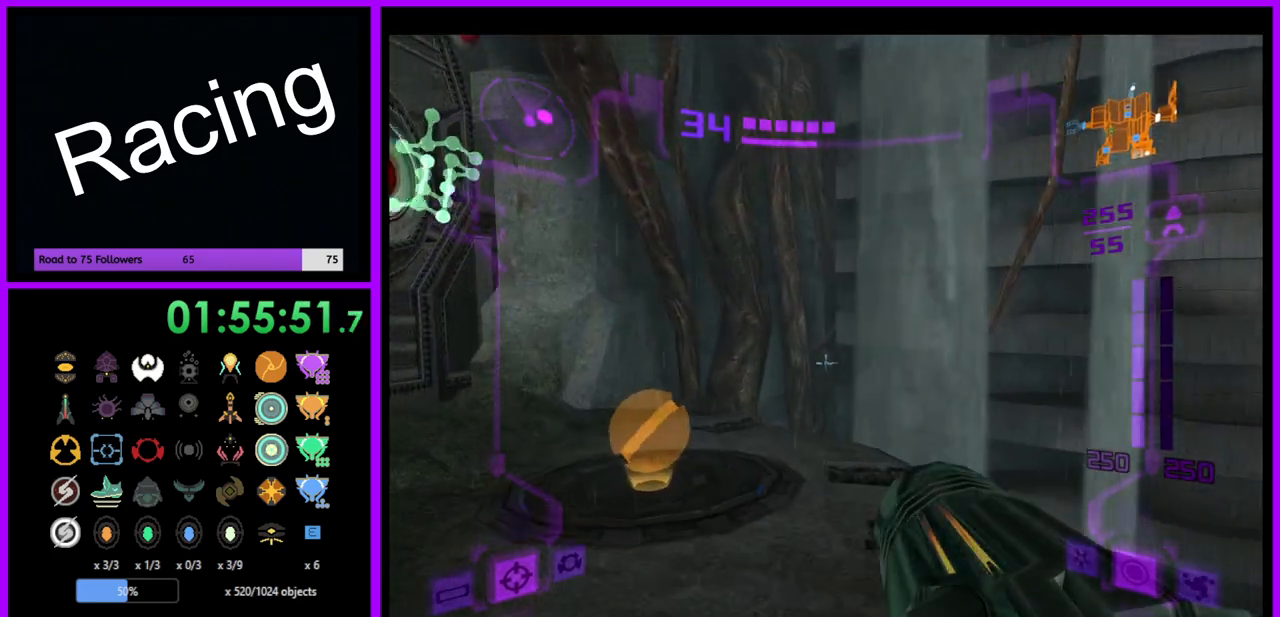
{"buttons": ["X", "L1"], "left_stick": "up-left", "right_stick": "center", "events": [[200, "B", "up"], [450, "X", "down"]]}
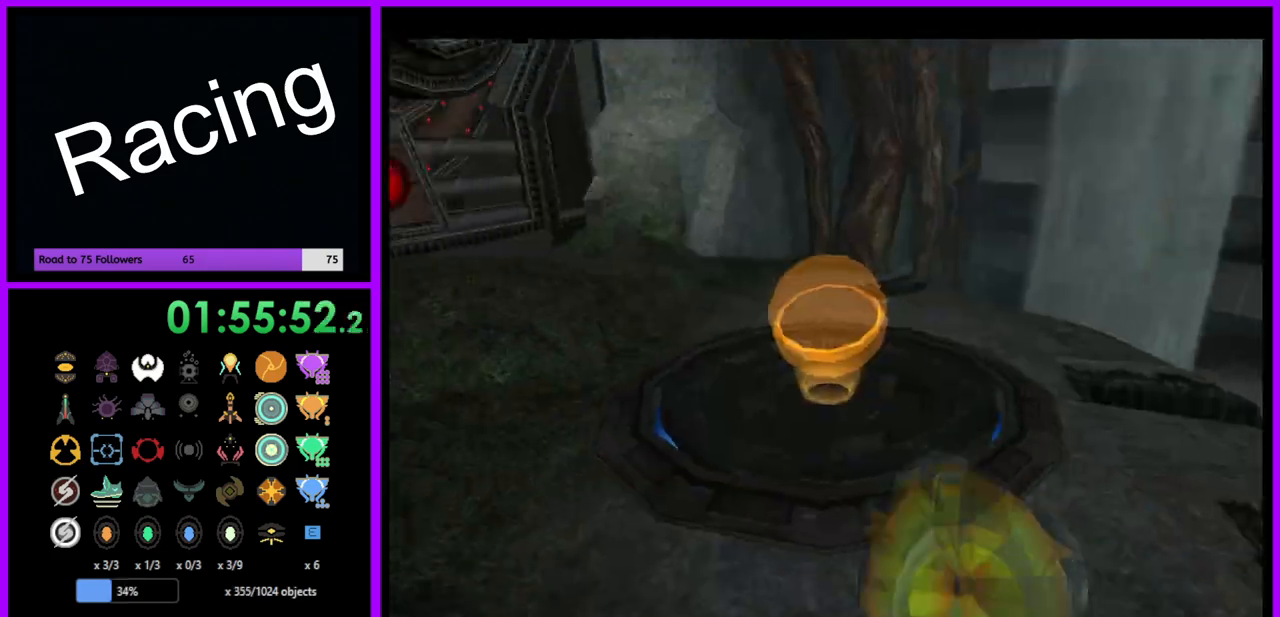
{"buttons": [], "left_stick": "up-left", "right_stick": "center", "events": [[50, "X", "up"], [183, "L1", "up"], [183, "left_stick", "up"], [417, "left_stick", "up-left"]]}
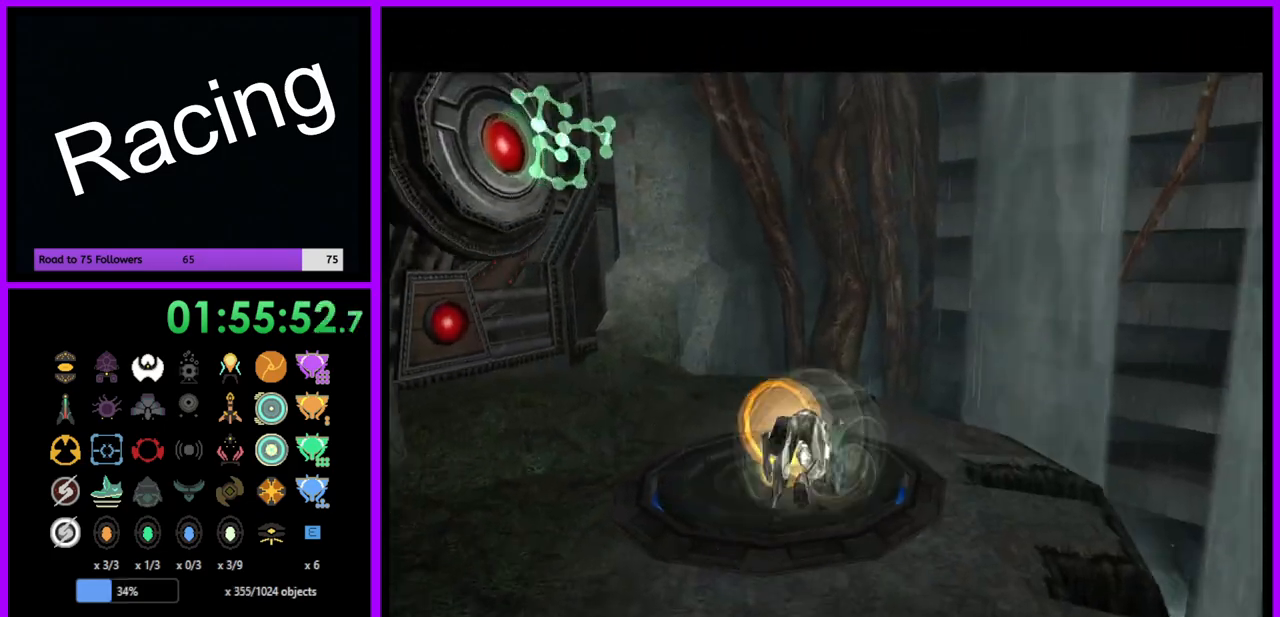
{"buttons": [], "left_stick": "left", "right_stick": "center", "events": [[67, "left_stick", "left"]]}
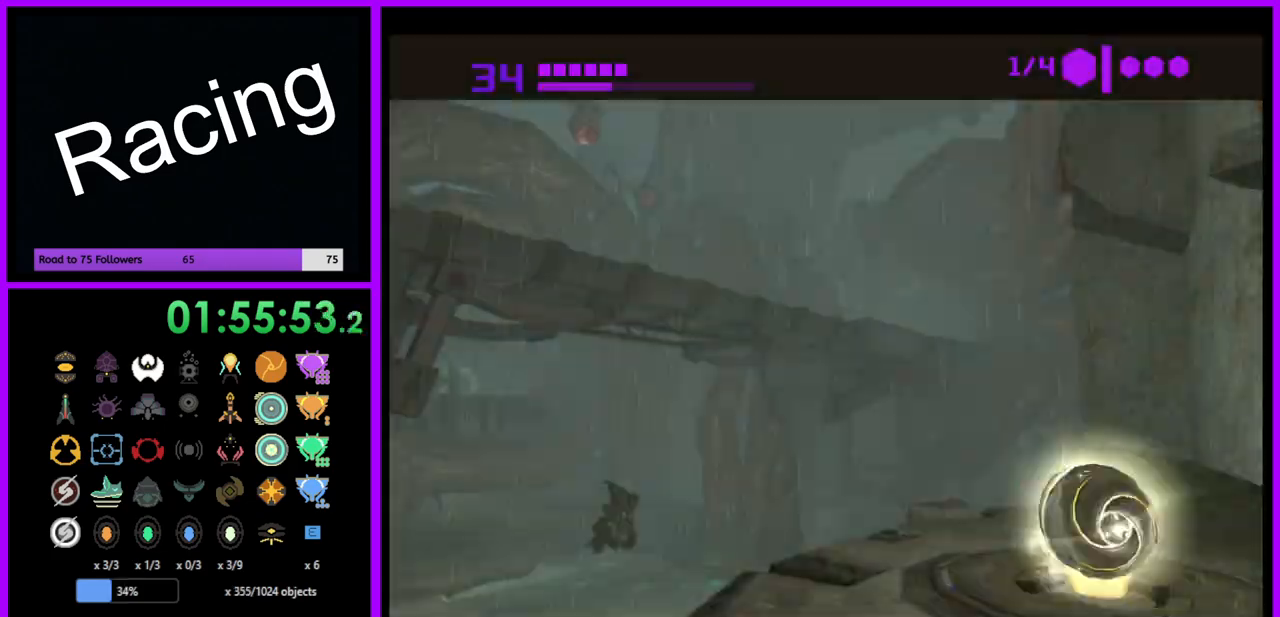
{"buttons": [], "left_stick": "center", "right_stick": "center", "events": [[133, "left_stick", "down-left"], [233, "left_stick", "center"]]}
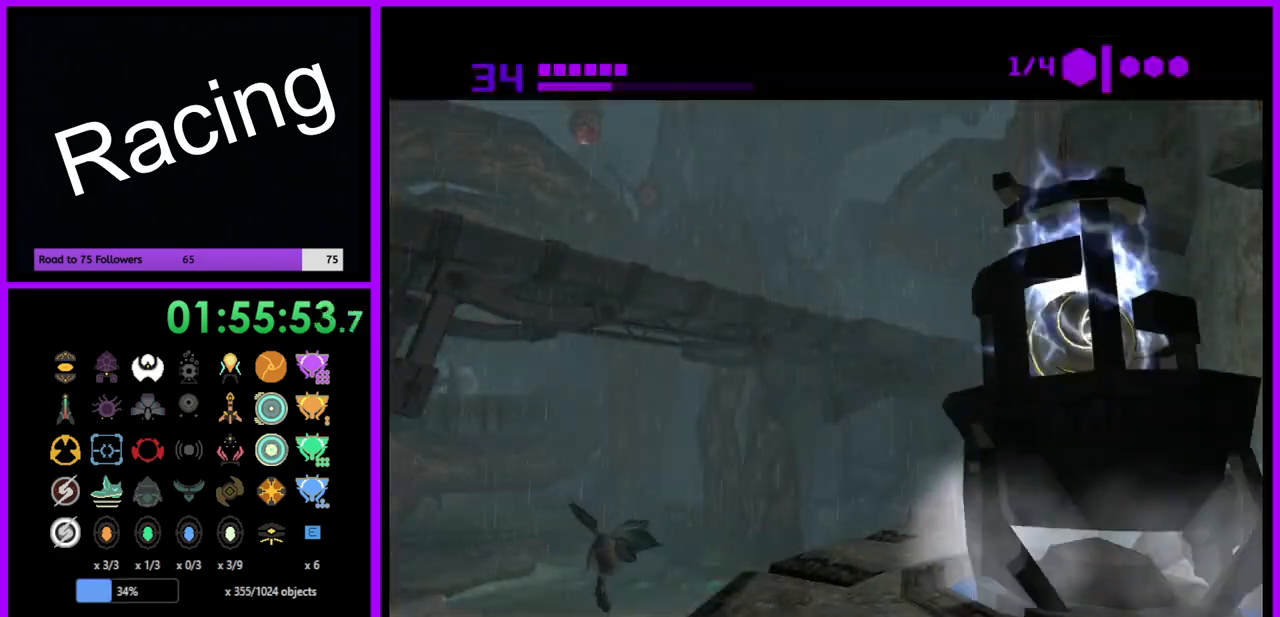
{"buttons": [], "left_stick": "center", "right_stick": "center", "events": []}
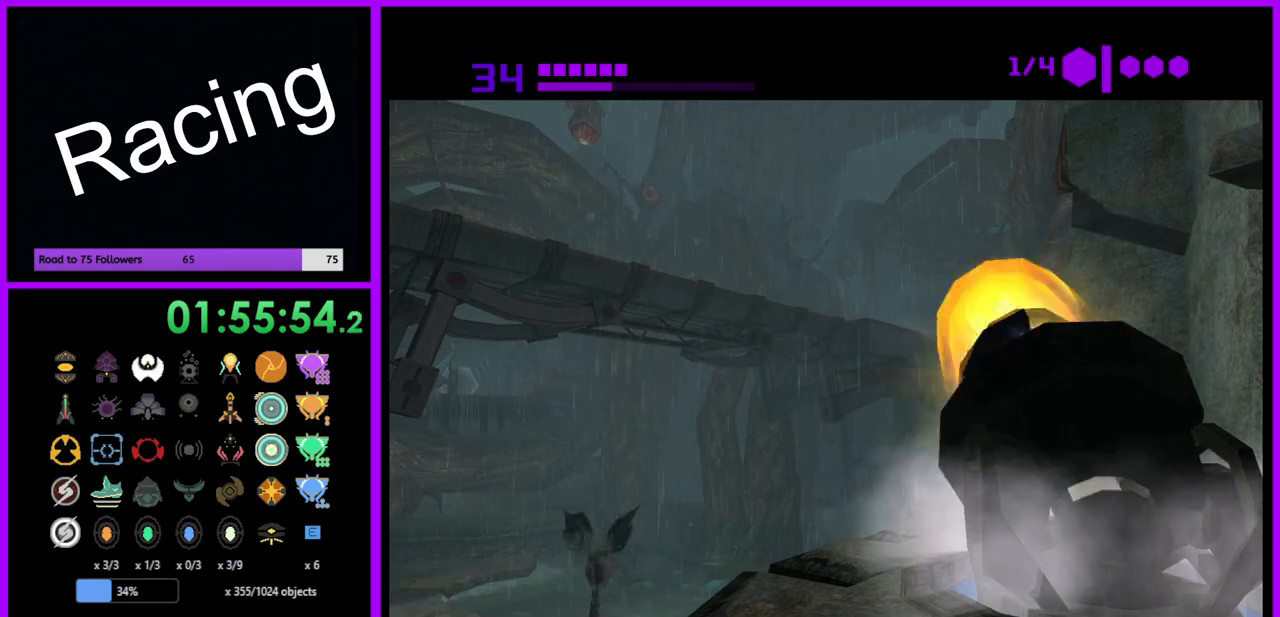
{"buttons": [], "left_stick": "center", "right_stick": "center", "events": []}
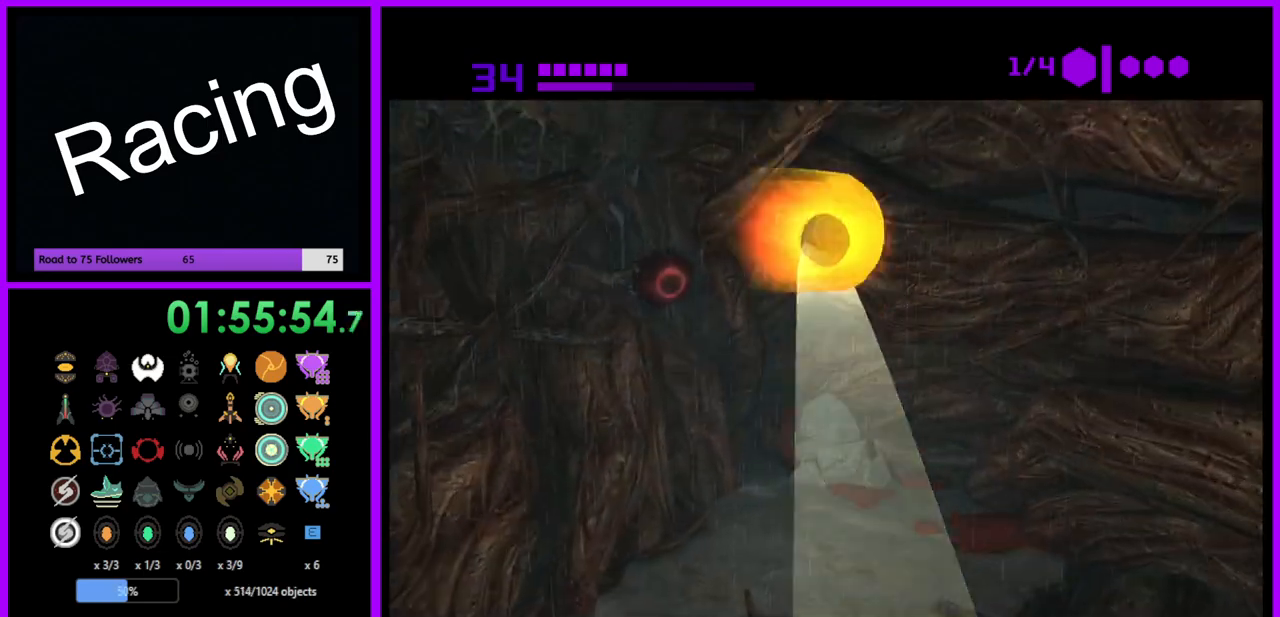
{"buttons": [], "left_stick": "down-left", "right_stick": "center", "events": [[100, "left_stick", "down-left"]]}